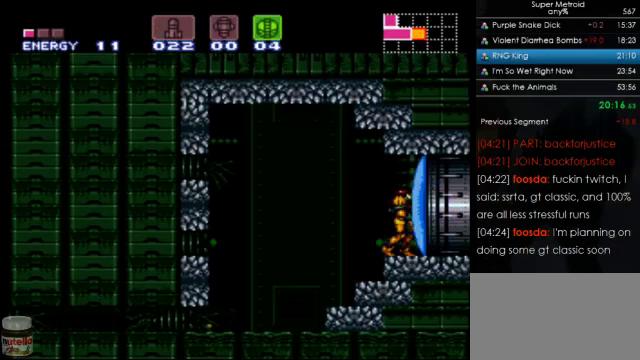
Gameplay with a controller (Nintendo layout); each line is a JSON object with the inputs held at the frame after it. "events" lists button and stick changes between this image and that frame as [ms after this image, input, new state], when the widget could be followed in between. Not read: L3 R3.
{"buttons": ["DPAD_RIGHT"], "events": [[400, "DPAD_RIGHT", "down"]]}
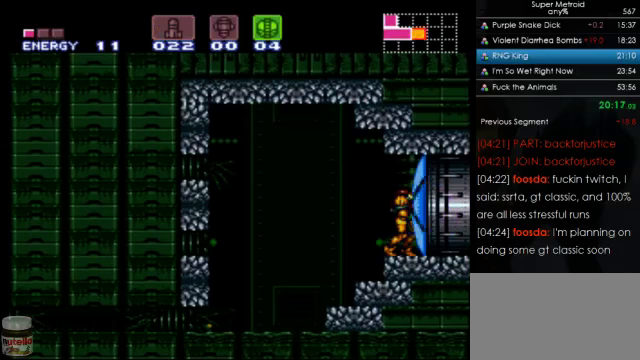
{"buttons": ["DPAD_RIGHT"], "events": [[33, "A", "down"], [100, "A", "up"]]}
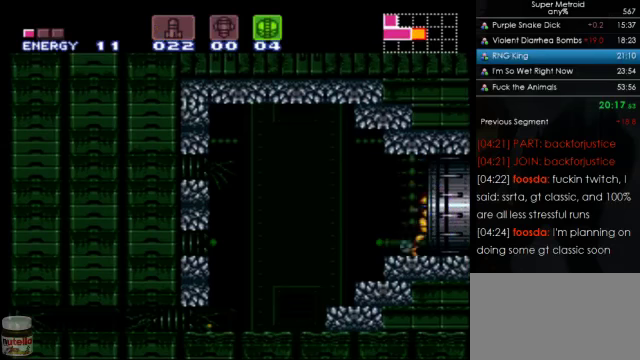
{"buttons": [], "events": [[400, "DPAD_RIGHT", "up"]]}
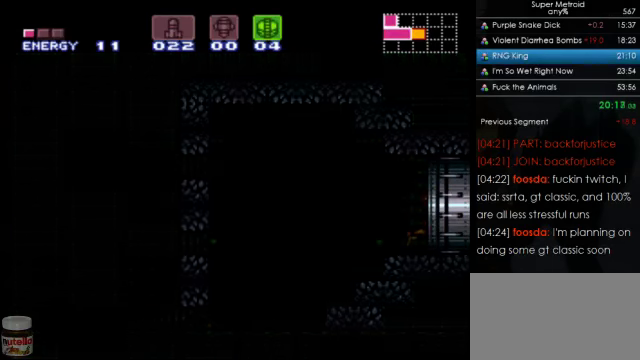
{"buttons": [], "events": []}
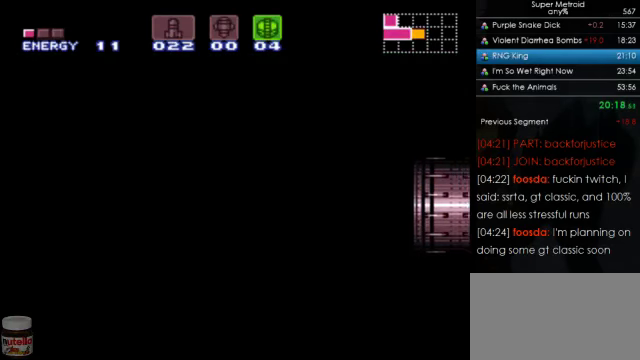
{"buttons": [], "events": []}
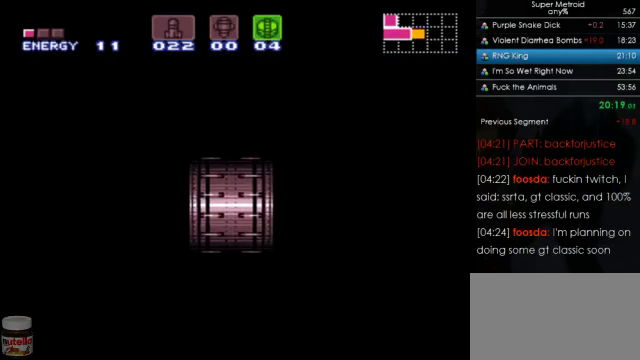
{"buttons": [], "events": [[267, "DPAD_DOWN", "down"], [467, "DPAD_DOWN", "up"]]}
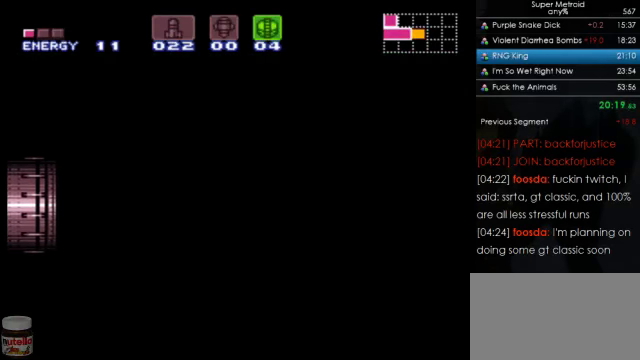
{"buttons": ["DPAD_DOWN"], "events": [[100, "DPAD_DOWN", "down"], [200, "DPAD_DOWN", "up"], [367, "DPAD_DOWN", "down"]]}
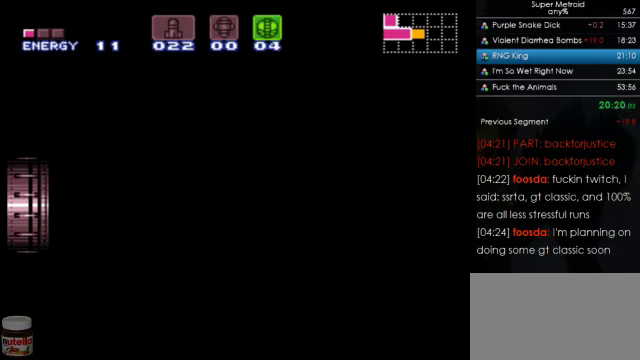
{"buttons": [], "events": [[33, "DPAD_DOWN", "up"], [200, "DPAD_DOWN", "down"], [333, "DPAD_DOWN", "up"]]}
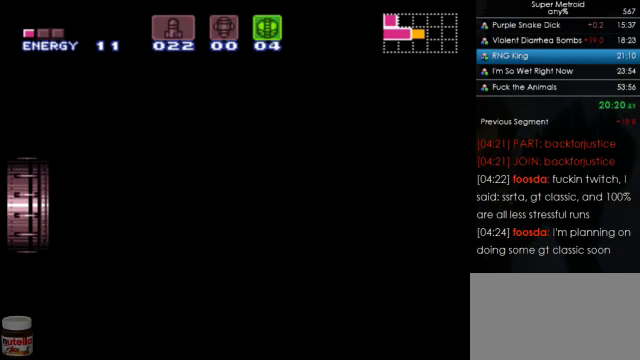
{"buttons": [], "events": [[100, "DPAD_DOWN", "down"], [233, "DPAD_DOWN", "up"], [367, "DPAD_DOWN", "down"], [500, "DPAD_DOWN", "up"]]}
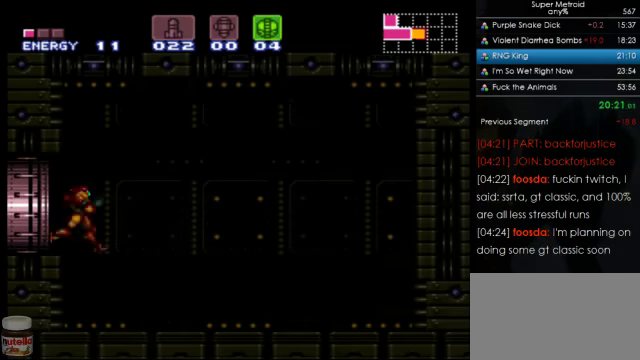
{"buttons": [], "events": [[100, "DPAD_DOWN", "down"], [233, "DPAD_DOWN", "up"], [333, "DPAD_DOWN", "down"], [467, "DPAD_DOWN", "up"]]}
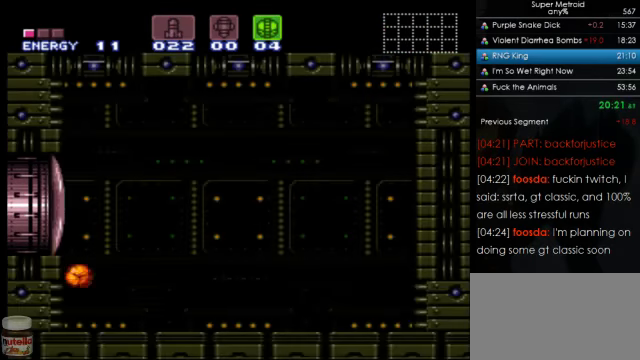
{"buttons": [], "events": []}
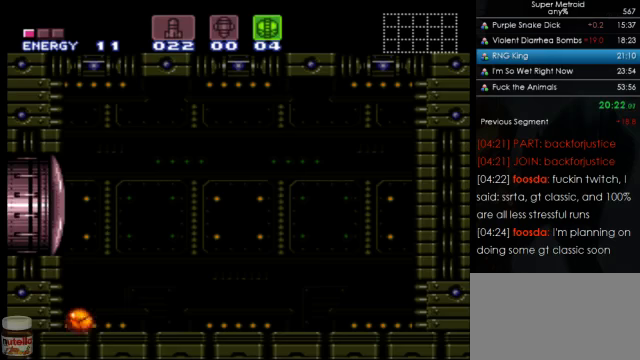
{"buttons": [], "events": []}
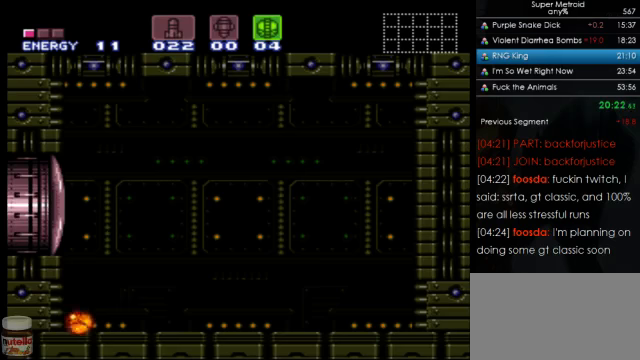
{"buttons": [], "events": [[66, "DPAD_UP", "down"], [166, "DPAD_UP", "up"], [266, "DPAD_UP", "down"], [366, "DPAD_UP", "up"]]}